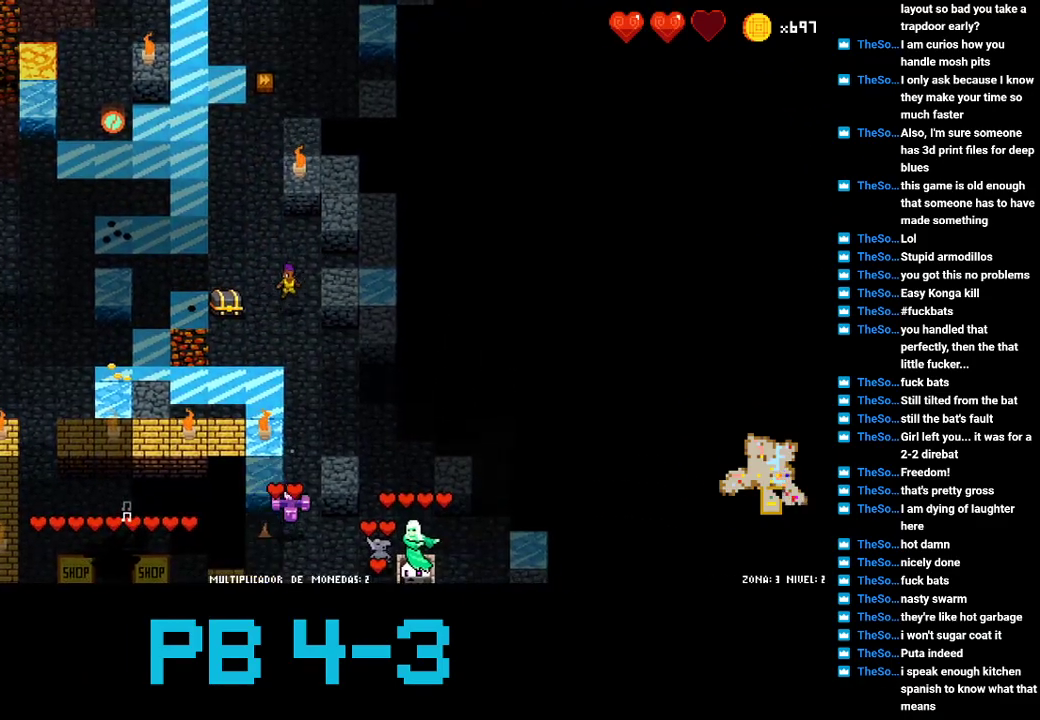
Gameplay with a controller (PlayStation layout); each line is a JSON object with the inputs held at the frame after it. "events" lists button and stick changes between this image and that frame as [ms after this image, input, new state], when the widget could be followed in between. Not read: L3 R3.
{"buttons": [], "events": [[17, "CROSS", "down"], [117, "CROSS", "up"], [217, "CROSS", "down"], [250, "CROSS", "up"], [400, "TRIANGLE", "down"], [500, "TRIANGLE", "up"]]}
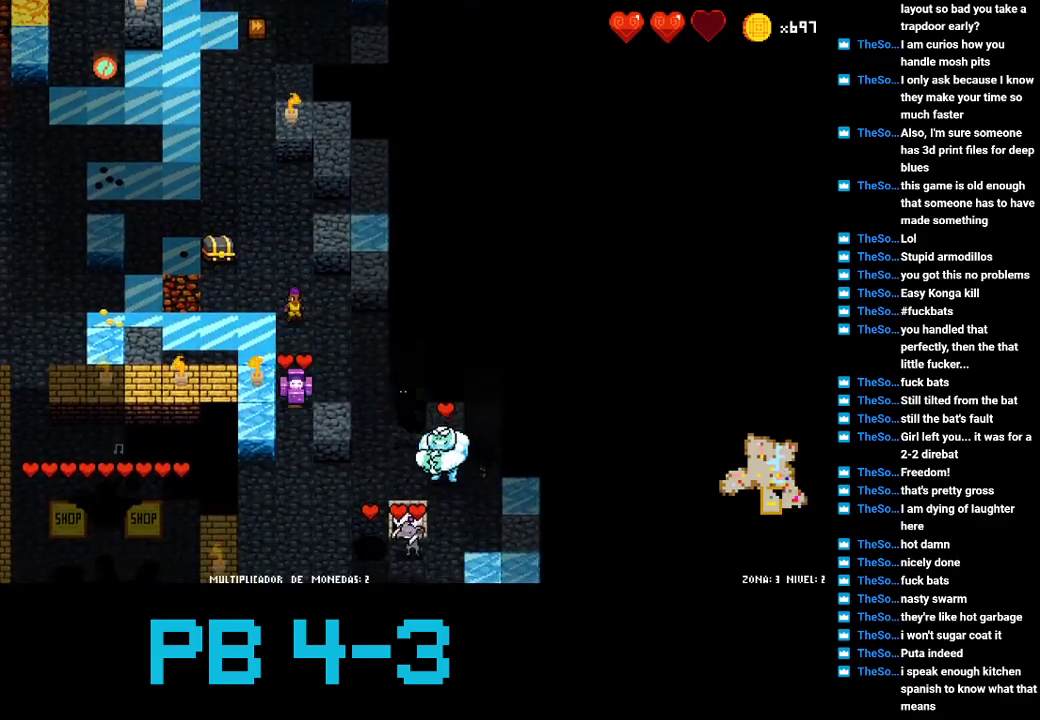
{"buttons": ["TRIANGLE"], "events": [[100, "CROSS", "down"], [167, "CROSS", "up"], [267, "CROSS", "down"], [333, "CROSS", "up"], [483, "TRIANGLE", "down"]]}
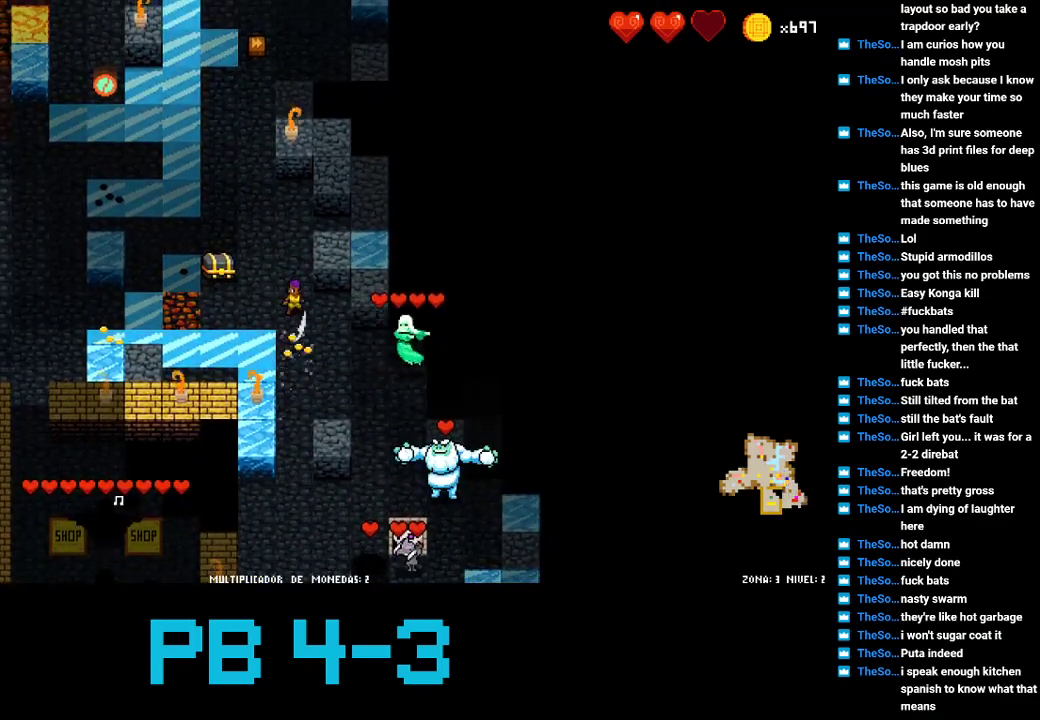
{"buttons": [], "events": [[50, "TRIANGLE", "up"], [183, "TRIANGLE", "down"], [283, "TRIANGLE", "up"]]}
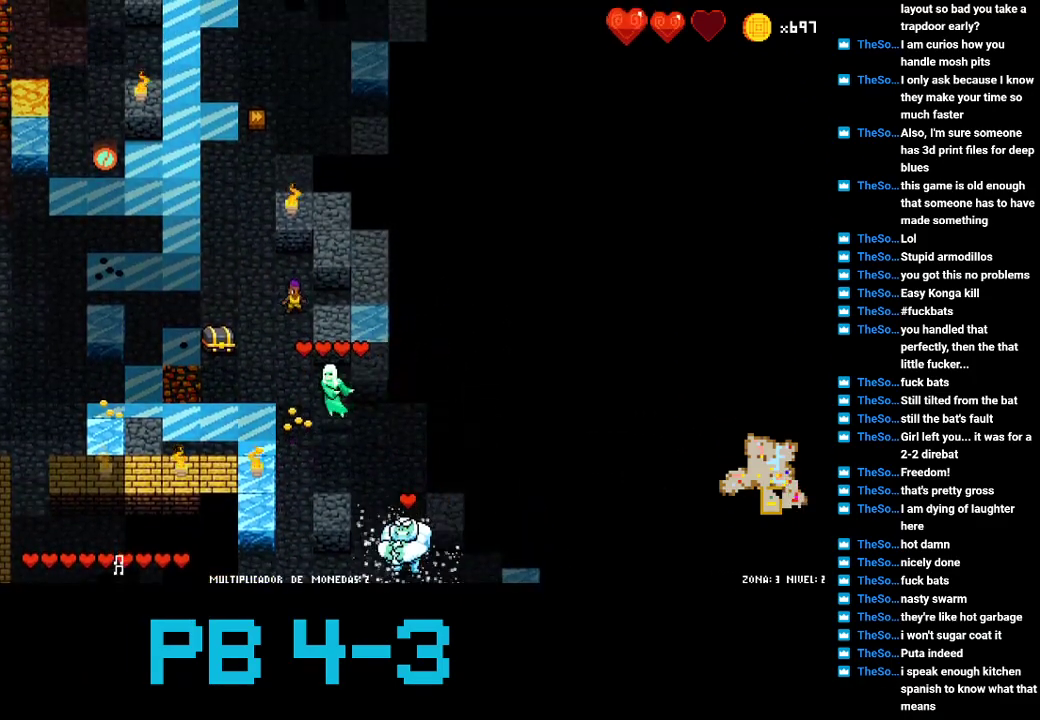
{"buttons": ["CROSS"], "events": [[300, "CROSS", "down"], [400, "CROSS", "up"], [500, "CROSS", "down"]]}
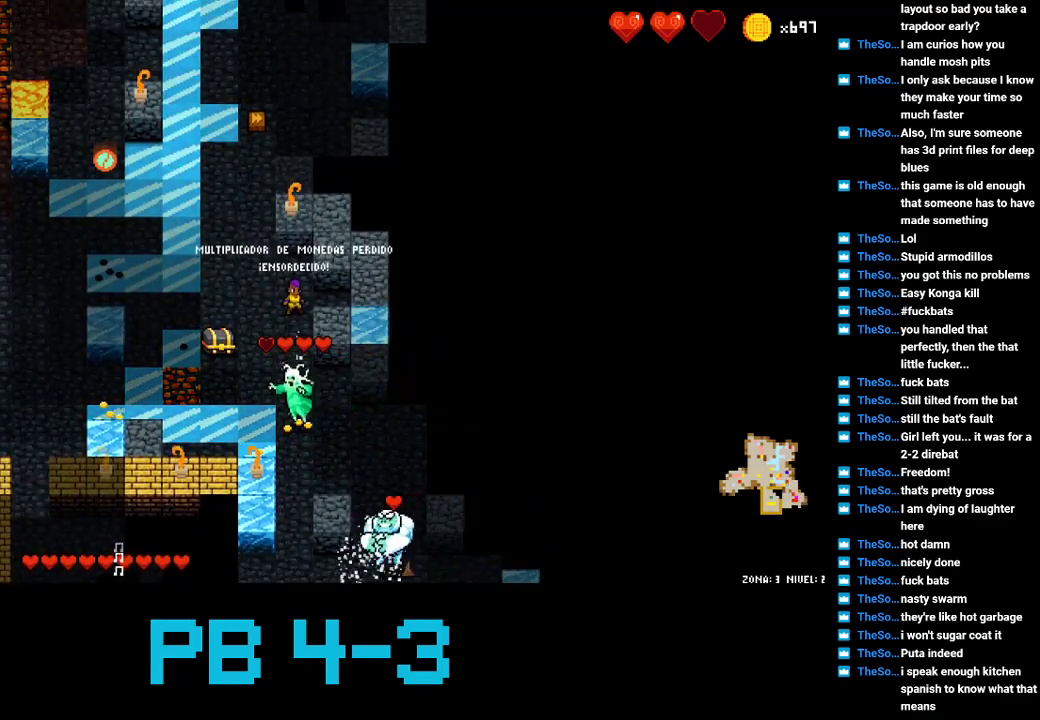
{"buttons": ["CROSS"], "events": [[100, "CROSS", "up"], [233, "CROSS", "down"], [350, "CROSS", "up"], [450, "CROSS", "down"]]}
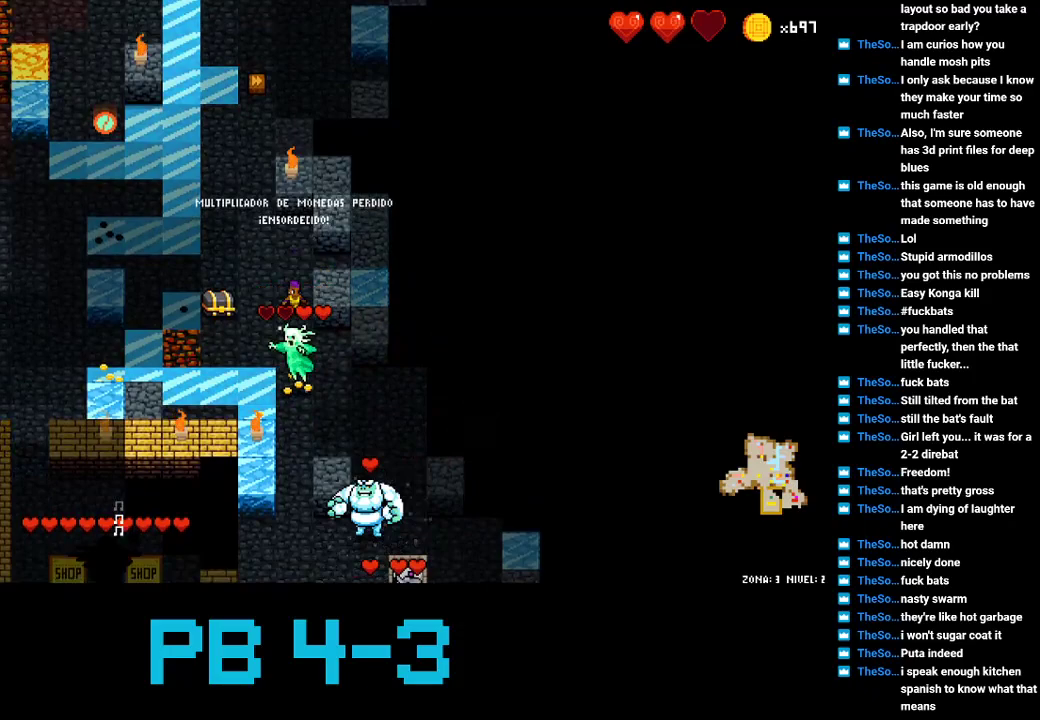
{"buttons": [], "events": [[17, "CROSS", "up"], [150, "CROSS", "down"], [217, "CROSS", "up"], [350, "TRIANGLE", "down"], [417, "TRIANGLE", "up"]]}
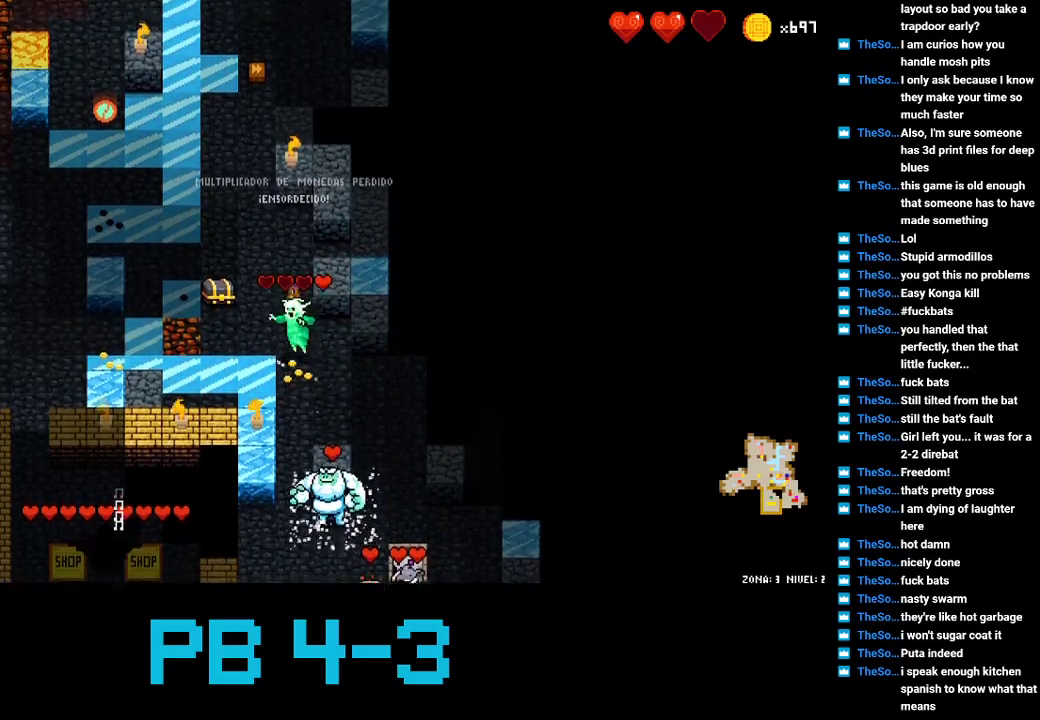
{"buttons": ["CROSS"], "events": [[67, "CROSS", "down"], [133, "CROSS", "up"], [233, "CROSS", "down"], [300, "CROSS", "up"], [467, "CROSS", "down"]]}
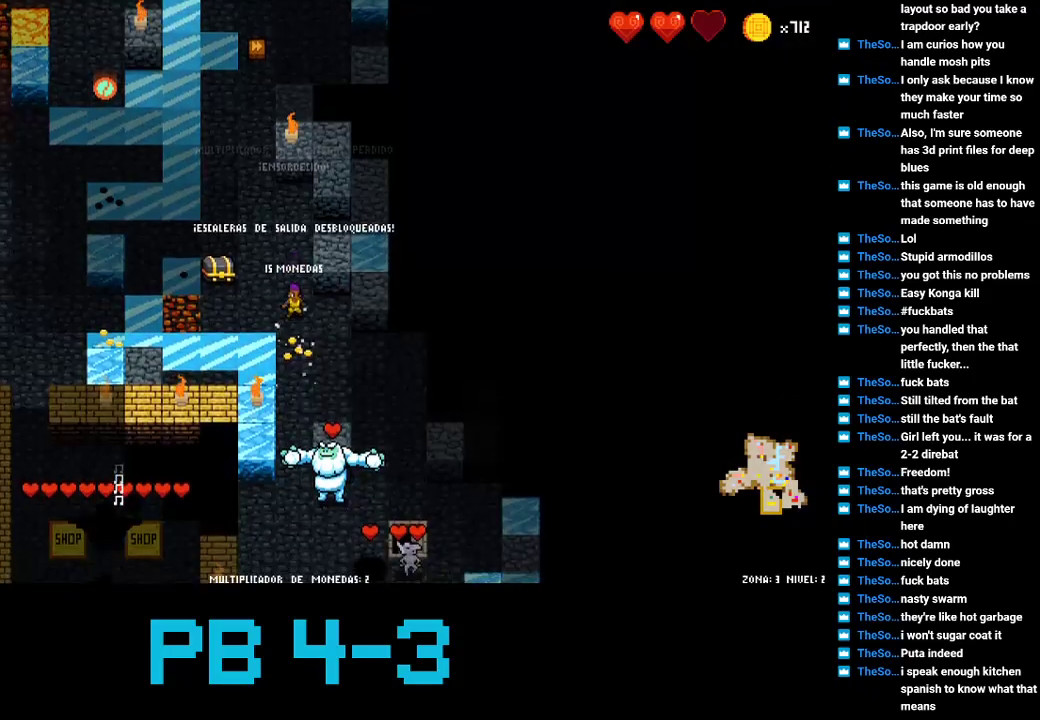
{"buttons": [], "events": [[33, "CROSS", "up"], [167, "TRIANGLE", "down"], [283, "TRIANGLE", "up"], [417, "CROSS", "down"], [483, "CROSS", "up"]]}
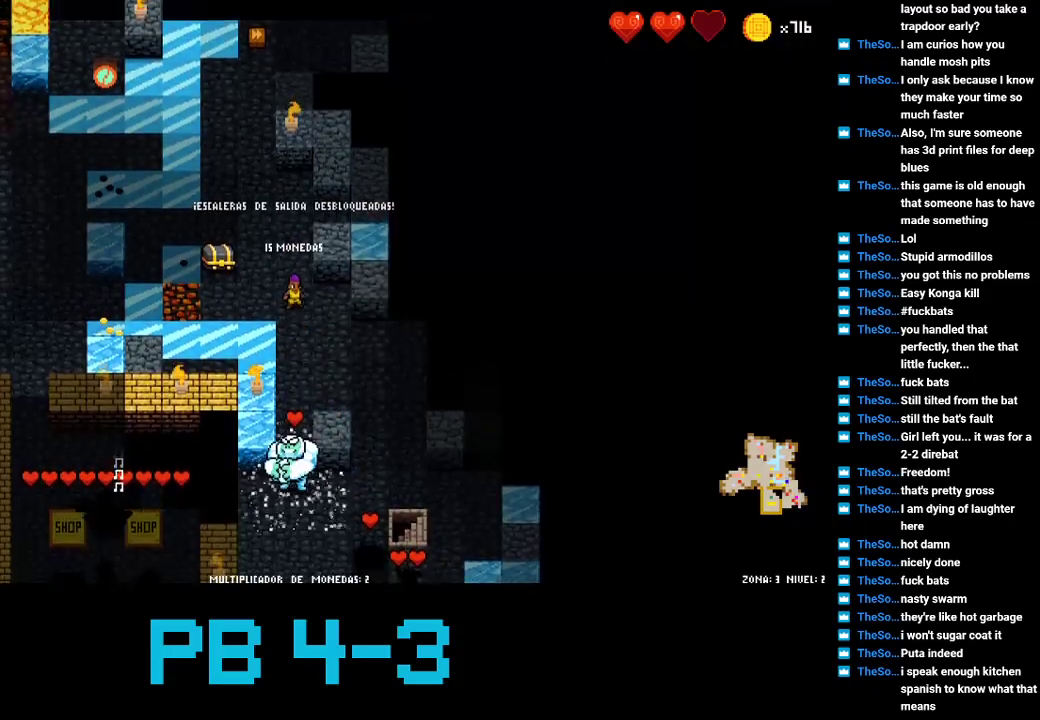
{"buttons": [], "events": [[117, "TRIANGLE", "down"], [183, "TRIANGLE", "up"], [400, "CROSS", "down"], [500, "CROSS", "up"]]}
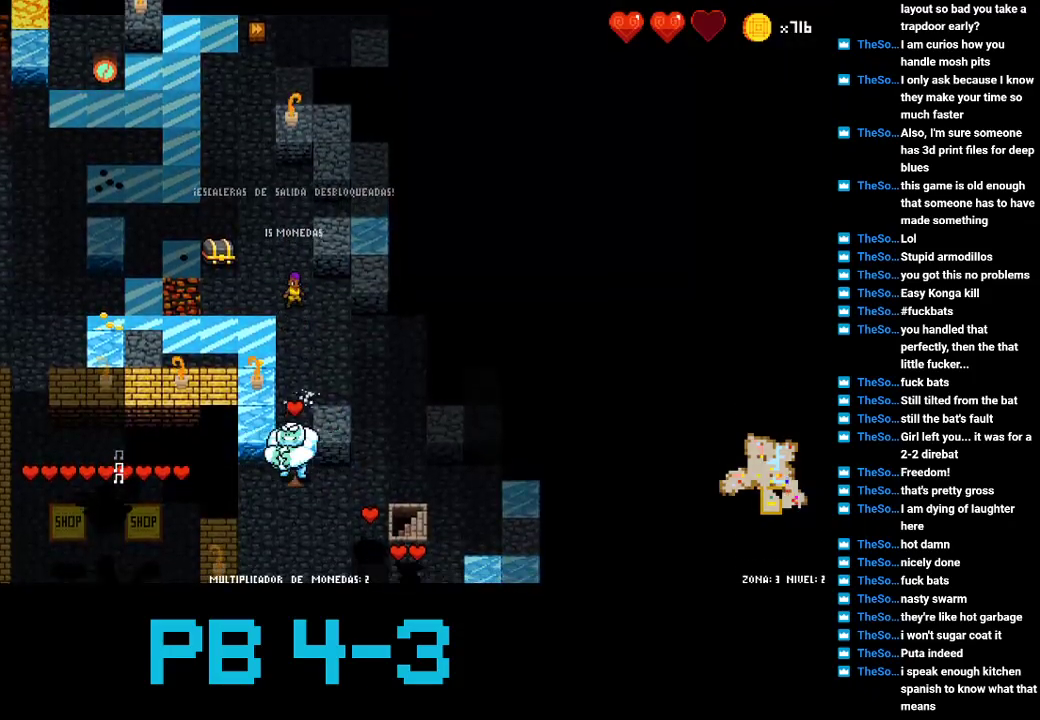
{"buttons": [], "events": [[133, "CROSS", "down"], [233, "CROSS", "up"], [333, "CROSS", "down"], [400, "CROSS", "up"]]}
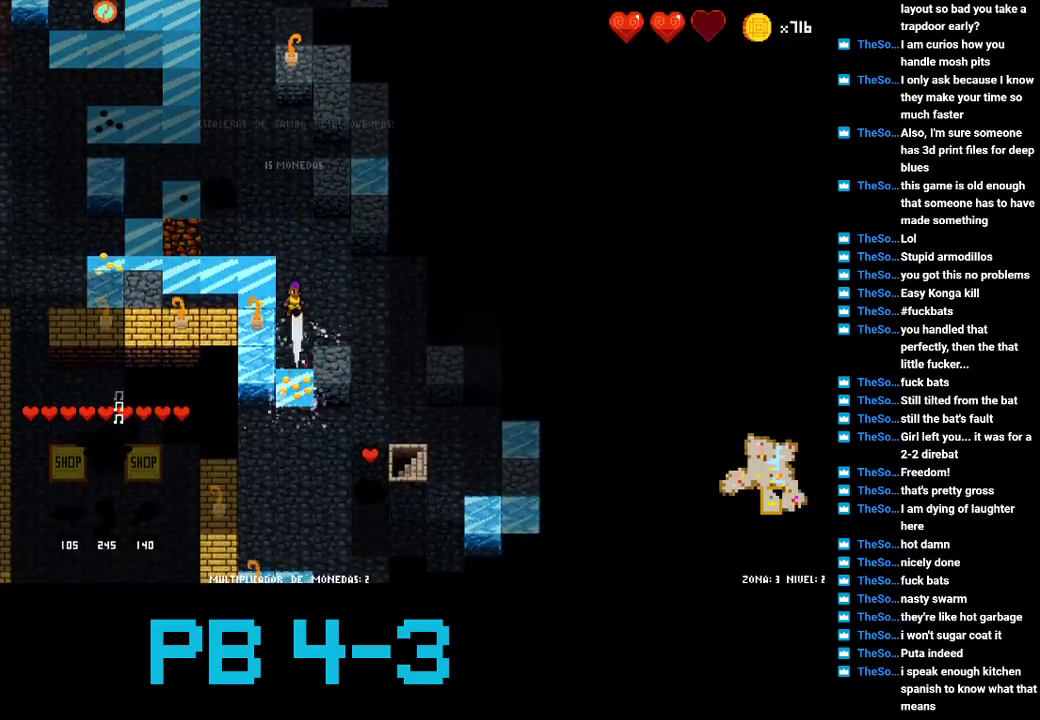
{"buttons": [], "events": [[33, "CIRCLE", "down"], [150, "CIRCLE", "up"], [250, "CIRCLE", "down"], [317, "CIRCLE", "up"], [450, "CIRCLE", "down"], [483, "CIRCLE", "up"]]}
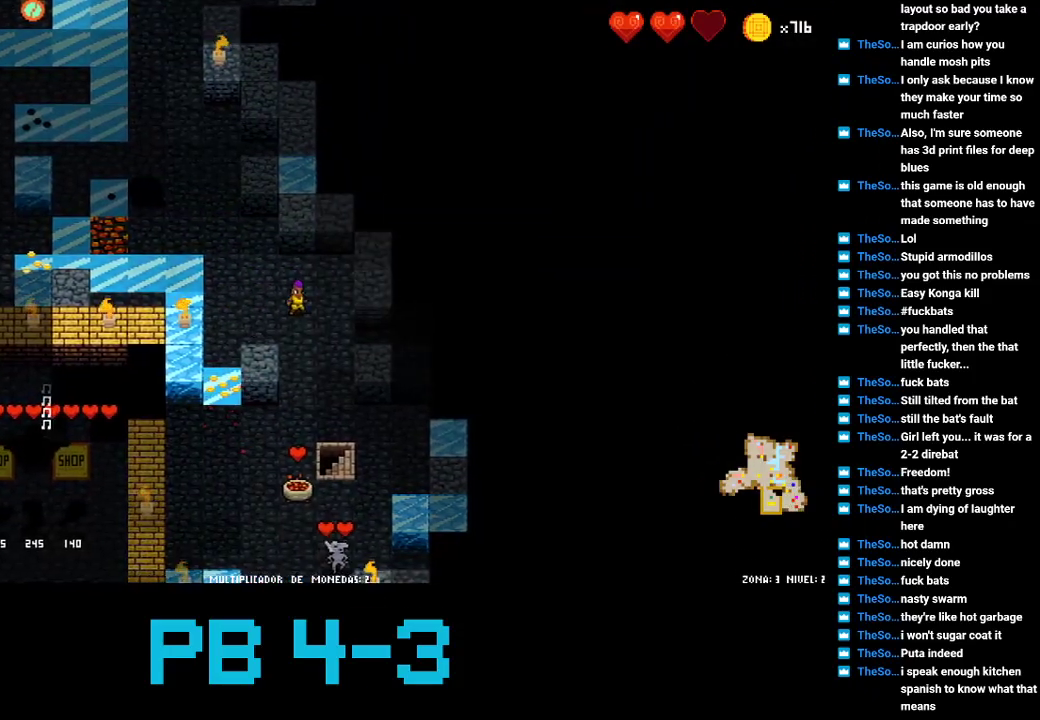
{"buttons": [], "events": [[117, "CROSS", "down"], [150, "CROSS", "up"], [333, "CROSS", "down"], [400, "CROSS", "up"]]}
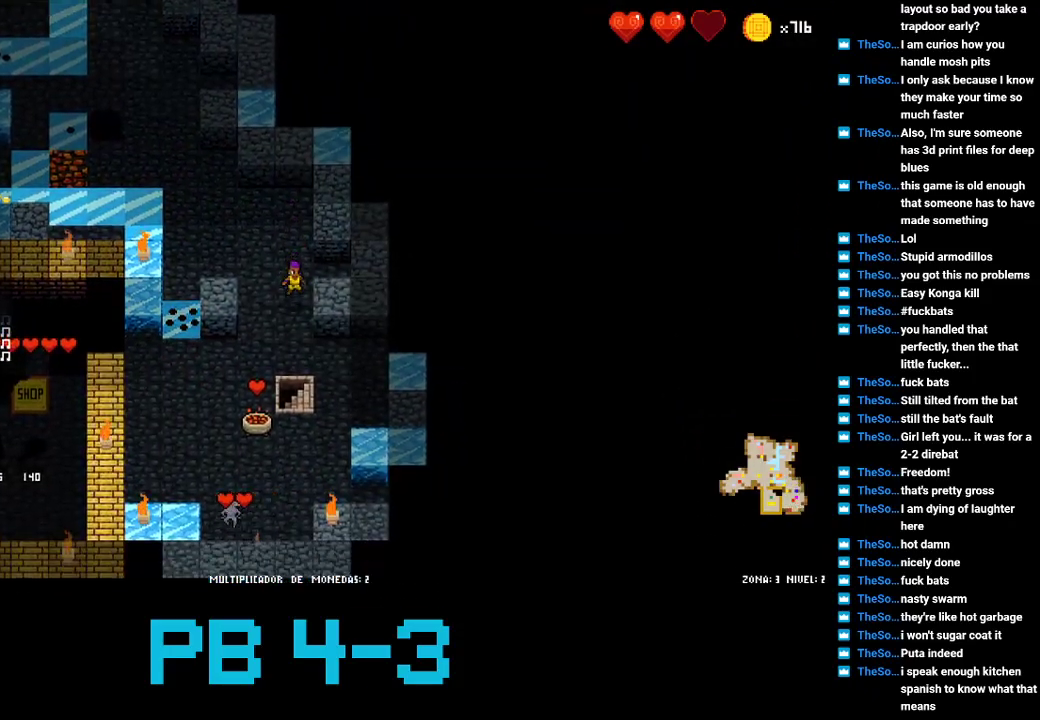
{"buttons": [], "events": [[33, "CROSS", "down"], [67, "CROSS", "up"], [200, "CROSS", "down"], [300, "CROSS", "up"]]}
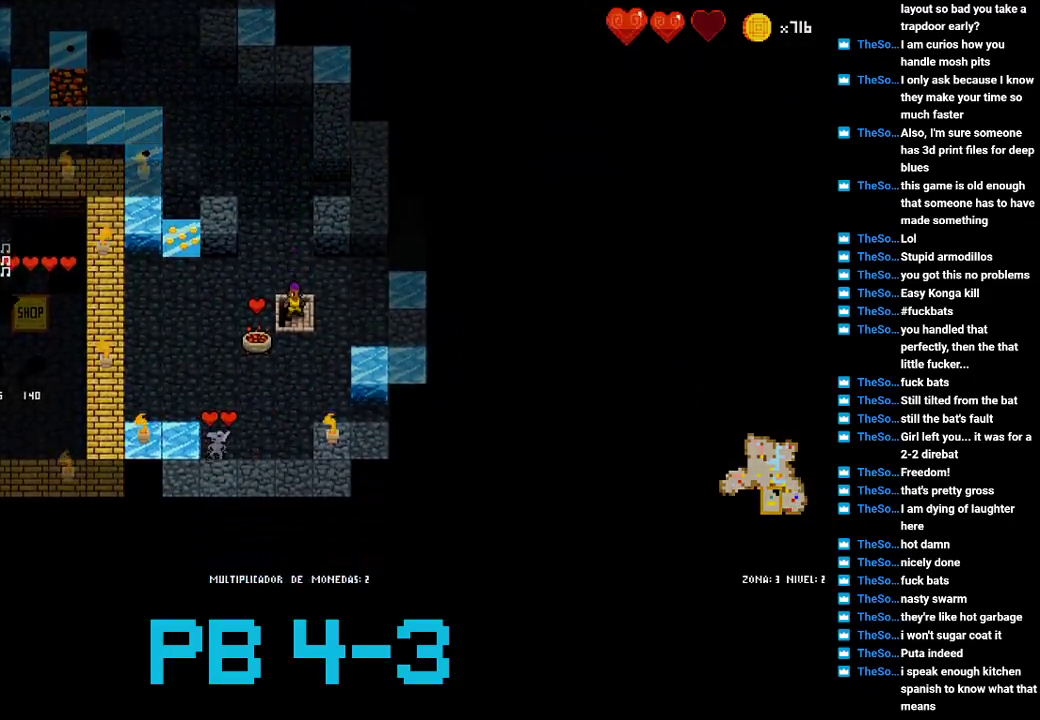
{"buttons": [], "events": []}
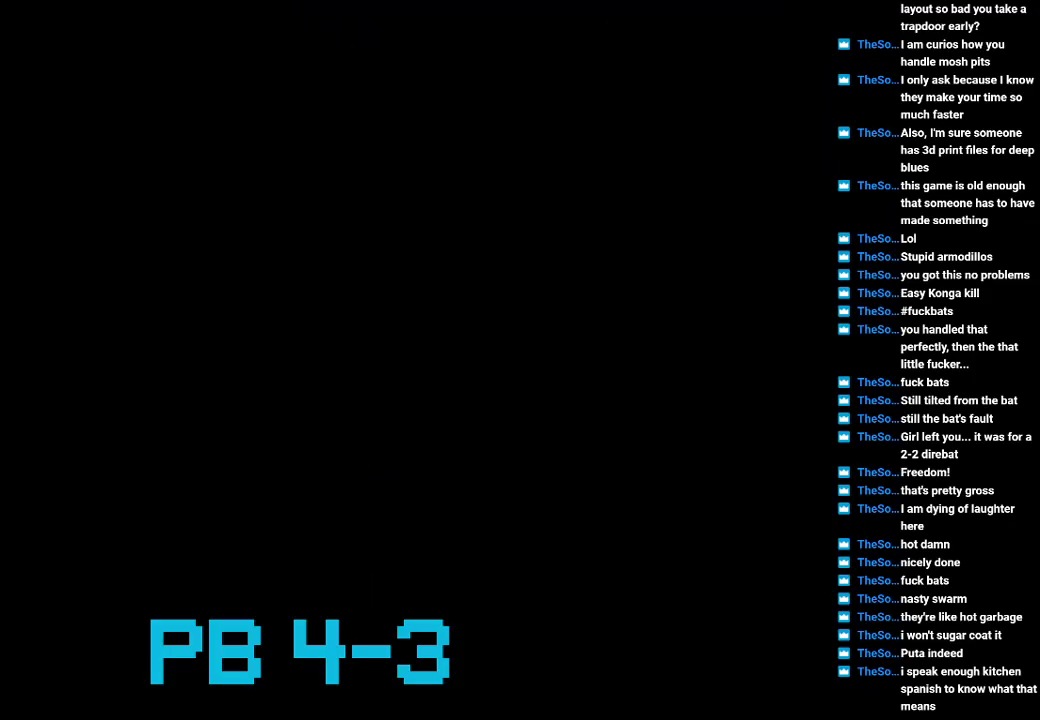
{"buttons": [], "events": []}
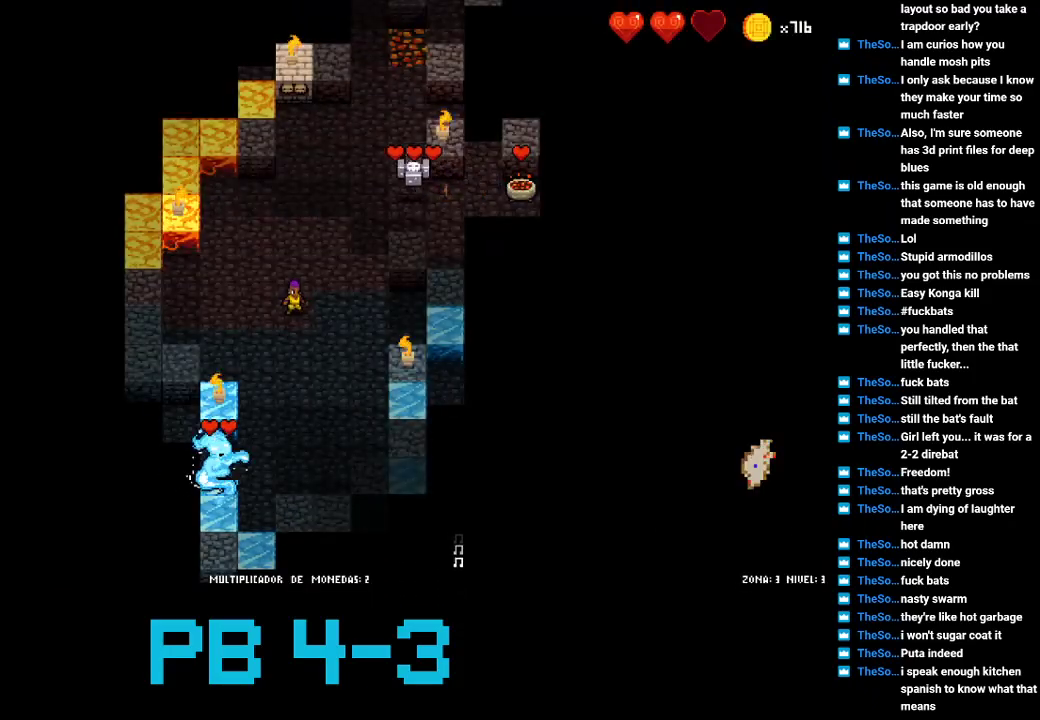
{"buttons": [], "events": [[267, "CIRCLE", "down"], [333, "CIRCLE", "up"], [433, "TRIANGLE", "down"], [500, "TRIANGLE", "up"]]}
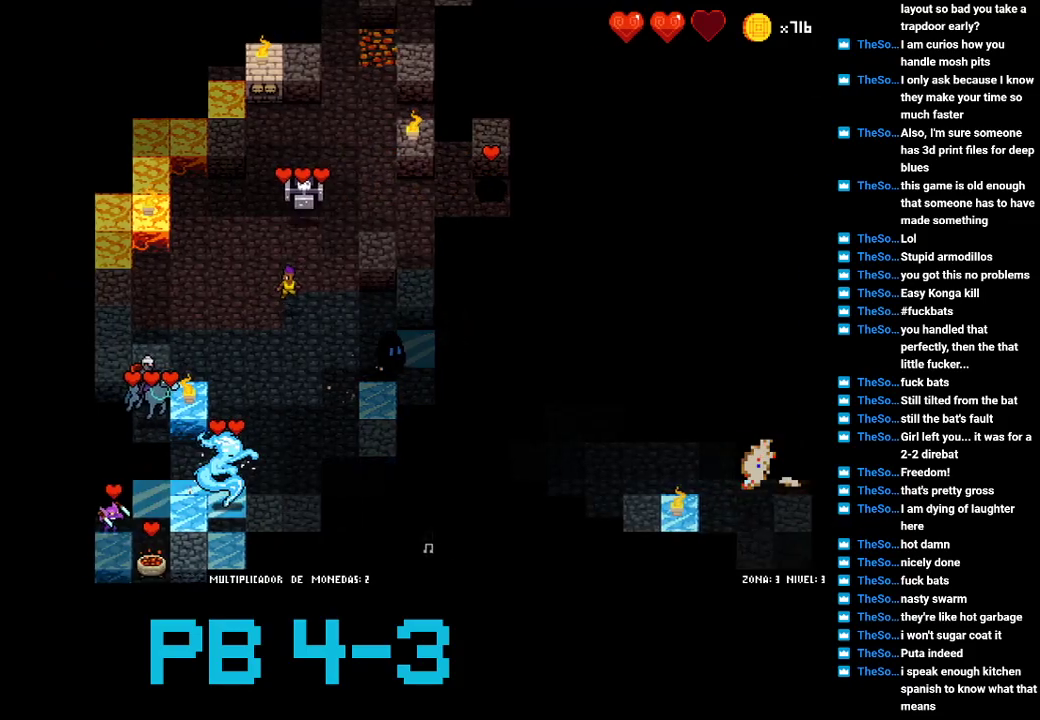
{"buttons": ["TRIANGLE"], "events": [[117, "TRIANGLE", "down"], [183, "TRIANGLE", "up"], [317, "TRIANGLE", "down"], [350, "TRIANGLE", "up"], [450, "TRIANGLE", "down"]]}
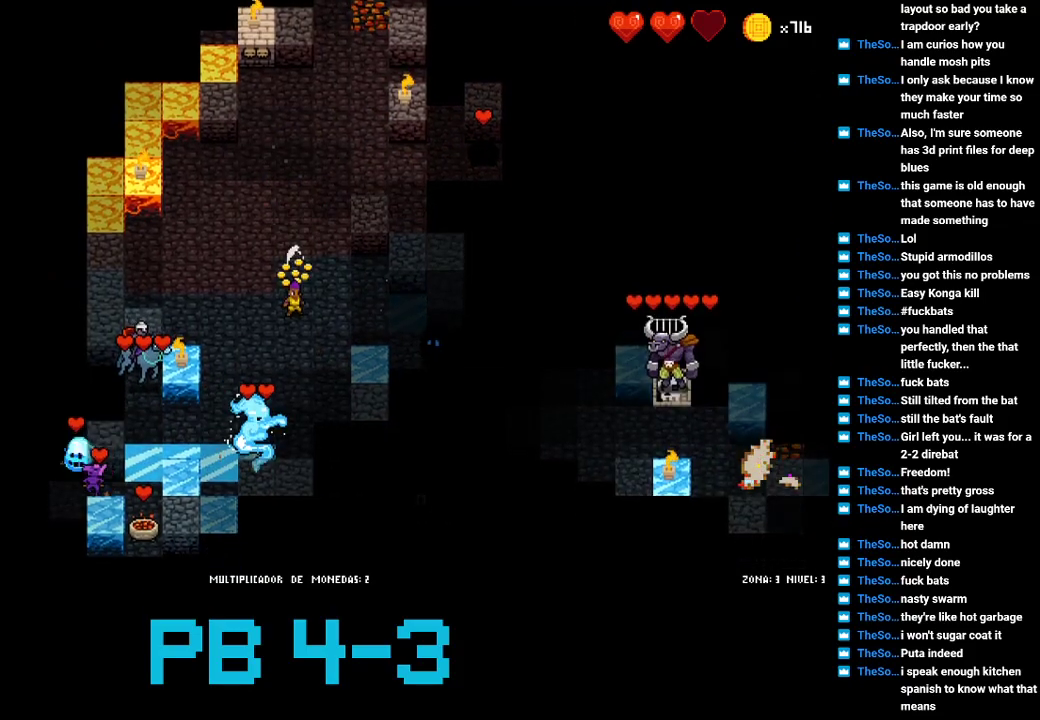
{"buttons": [], "events": [[50, "TRIANGLE", "up"], [267, "TRIANGLE", "down"], [333, "TRIANGLE", "up"], [433, "CROSS", "down"], [500, "CROSS", "up"]]}
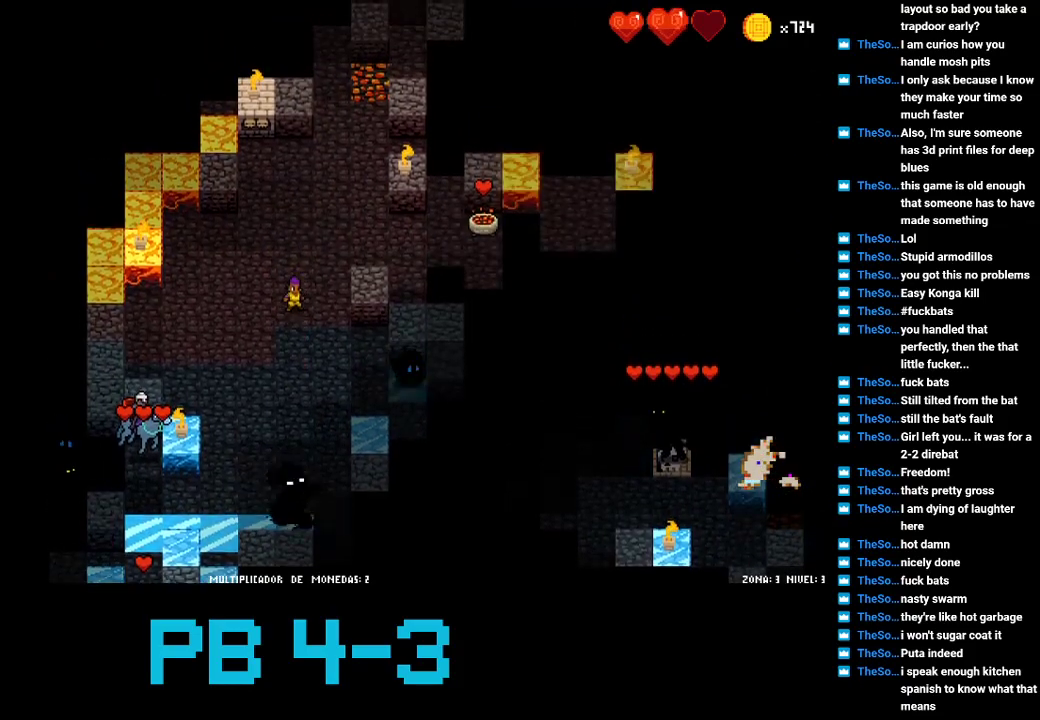
{"buttons": ["TRIANGLE"], "events": [[133, "CROSS", "down"], [167, "CROSS", "up"], [300, "TRIANGLE", "down"], [383, "TRIANGLE", "up"], [483, "TRIANGLE", "down"]]}
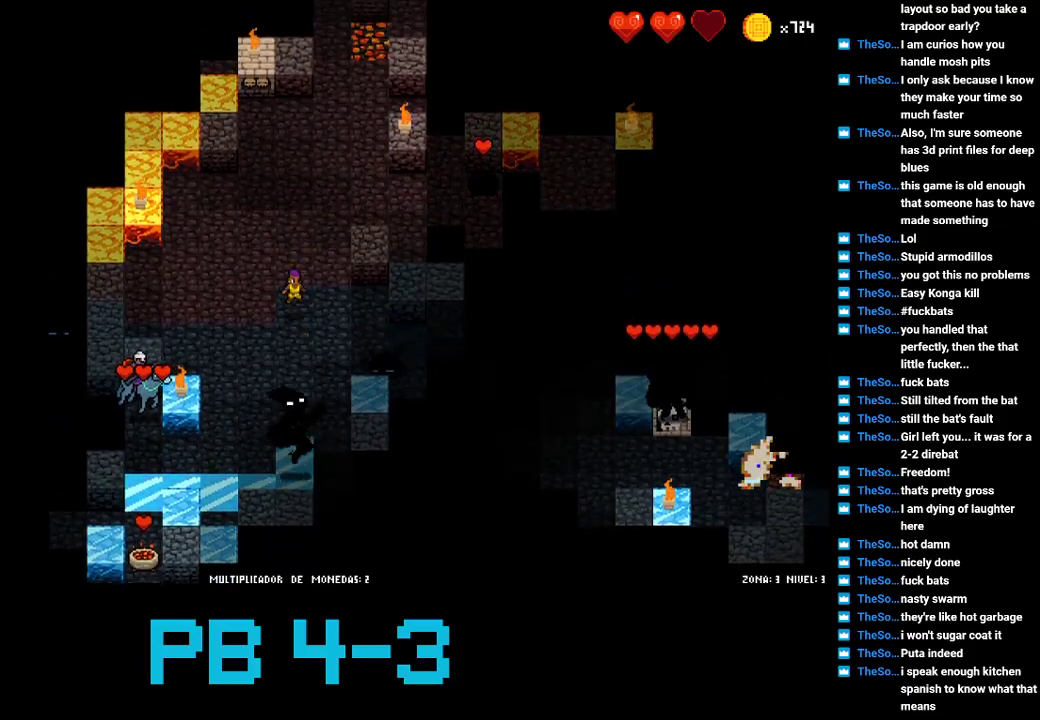
{"buttons": [], "events": [[83, "TRIANGLE", "up"], [183, "CROSS", "down"], [250, "CROSS", "up"], [383, "CROSS", "down"], [450, "CROSS", "up"]]}
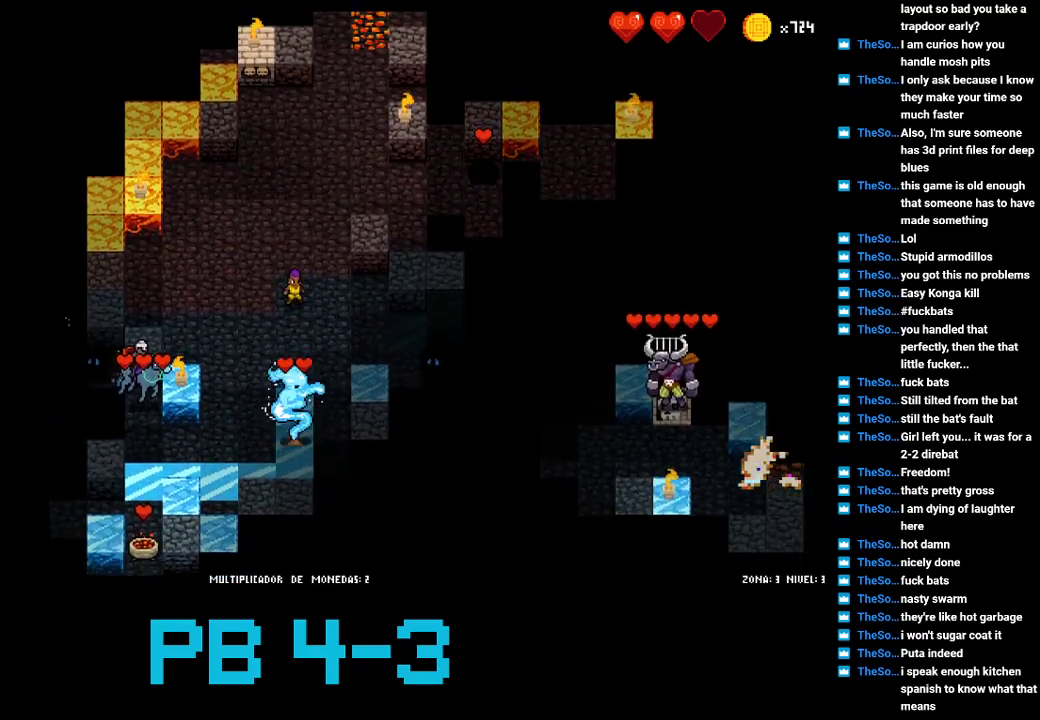
{"buttons": ["TRIANGLE"], "events": [[83, "CROSS", "down"], [200, "CROSS", "up"], [267, "CROSS", "down"], [367, "CROSS", "up"], [467, "TRIANGLE", "down"]]}
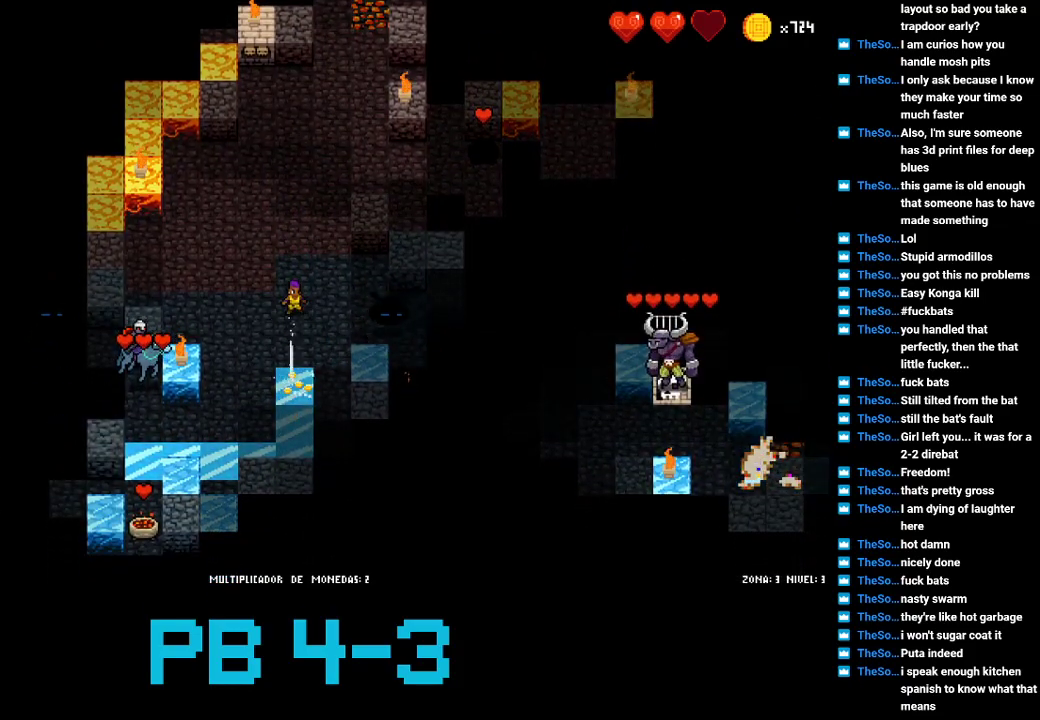
{"buttons": ["TRIANGLE"], "events": [[67, "TRIANGLE", "up"], [200, "SQUARE", "down"], [267, "SQUARE", "up"], [400, "TRIANGLE", "down"]]}
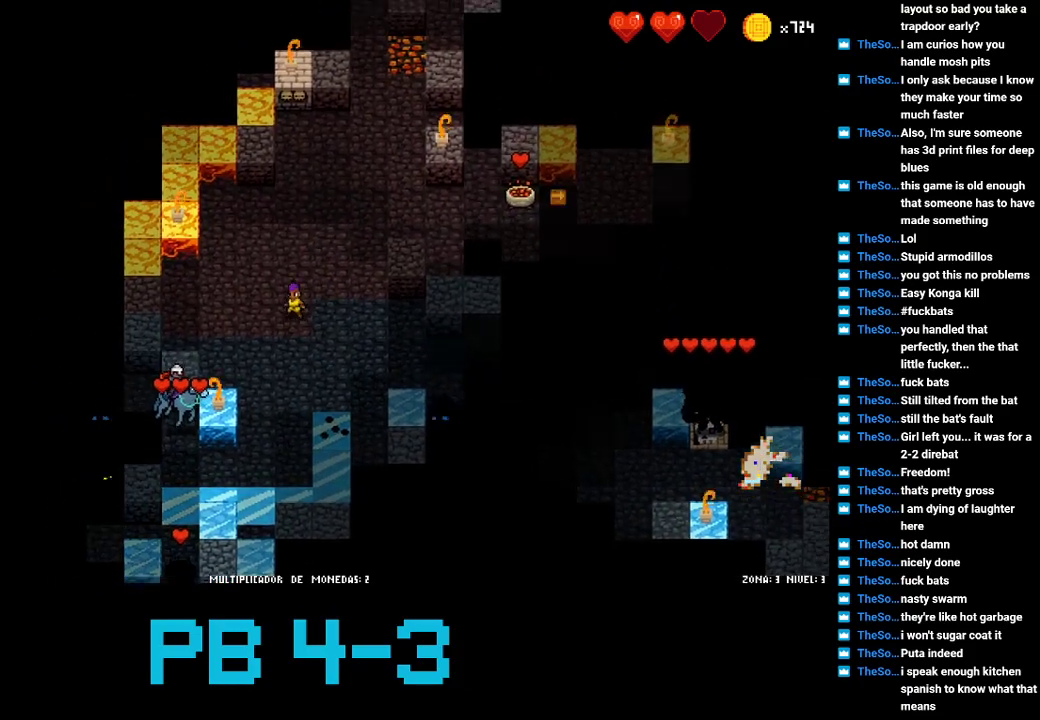
{"buttons": ["CROSS"], "events": [[17, "TRIANGLE", "up"], [117, "CROSS", "down"], [183, "CROSS", "up"], [283, "CROSS", "down"], [383, "CROSS", "up"], [483, "CROSS", "down"]]}
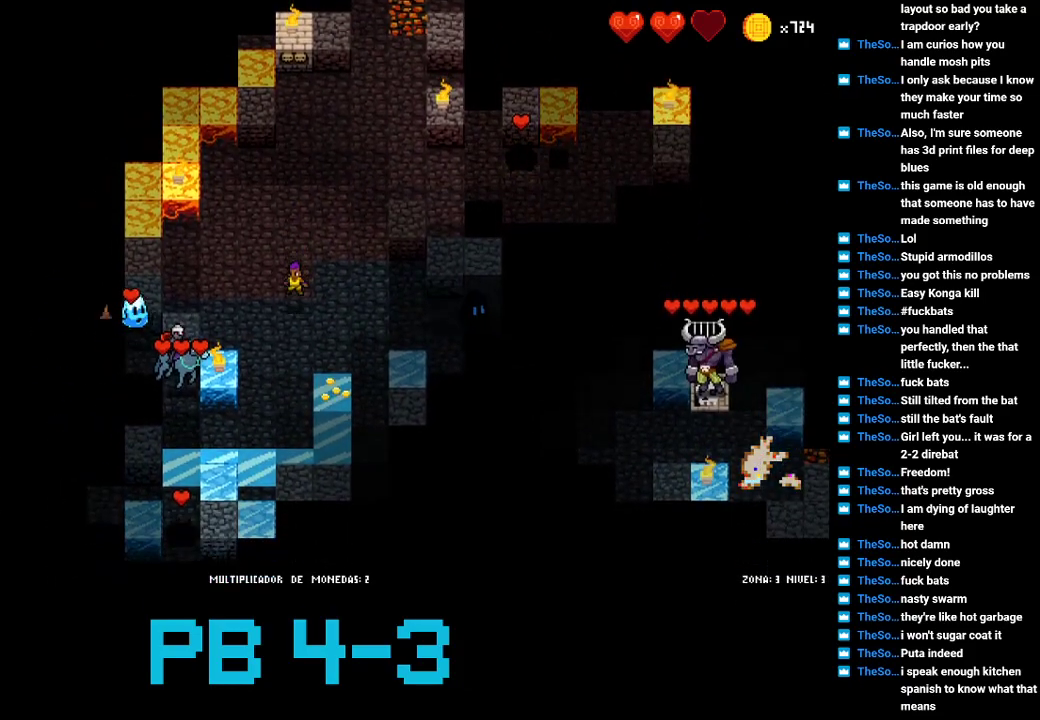
{"buttons": [], "events": [[50, "CROSS", "up"], [233, "CIRCLE", "down"], [267, "CIRCLE", "up"]]}
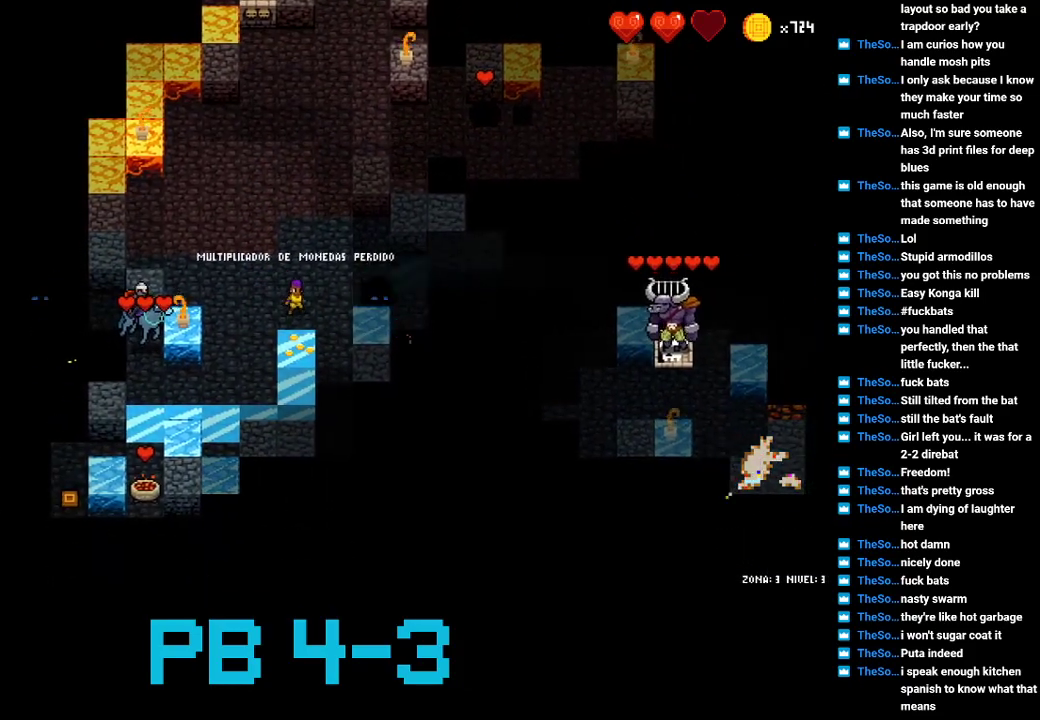
{"buttons": [], "events": []}
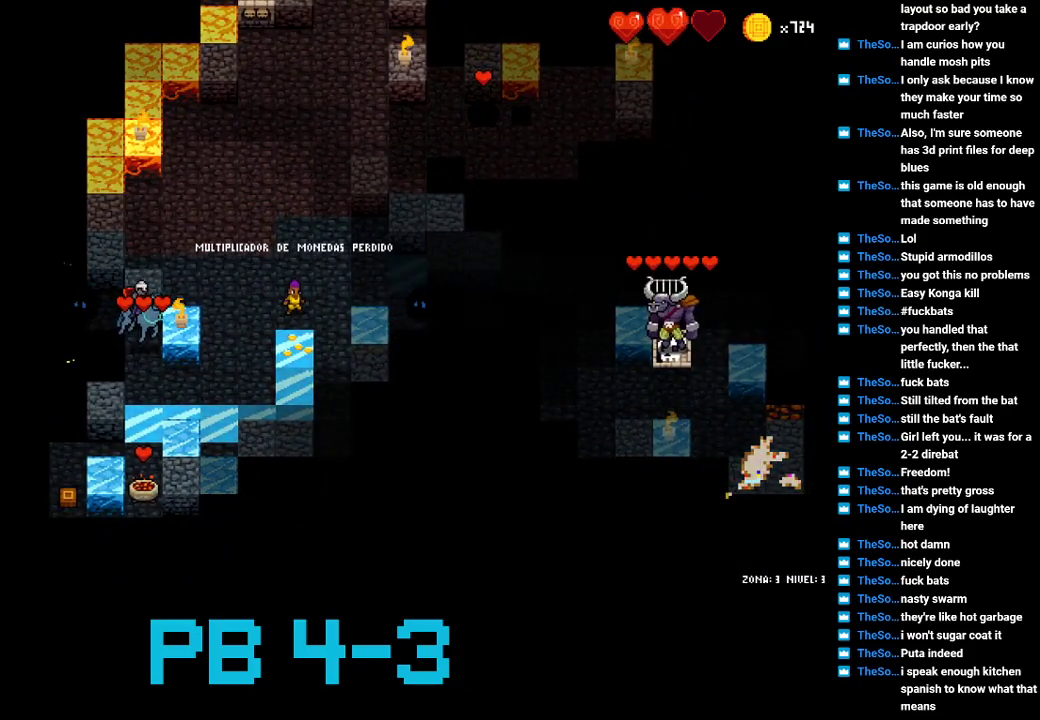
{"buttons": [], "events": [[183, "CIRCLE", "down"], [250, "CIRCLE", "up"]]}
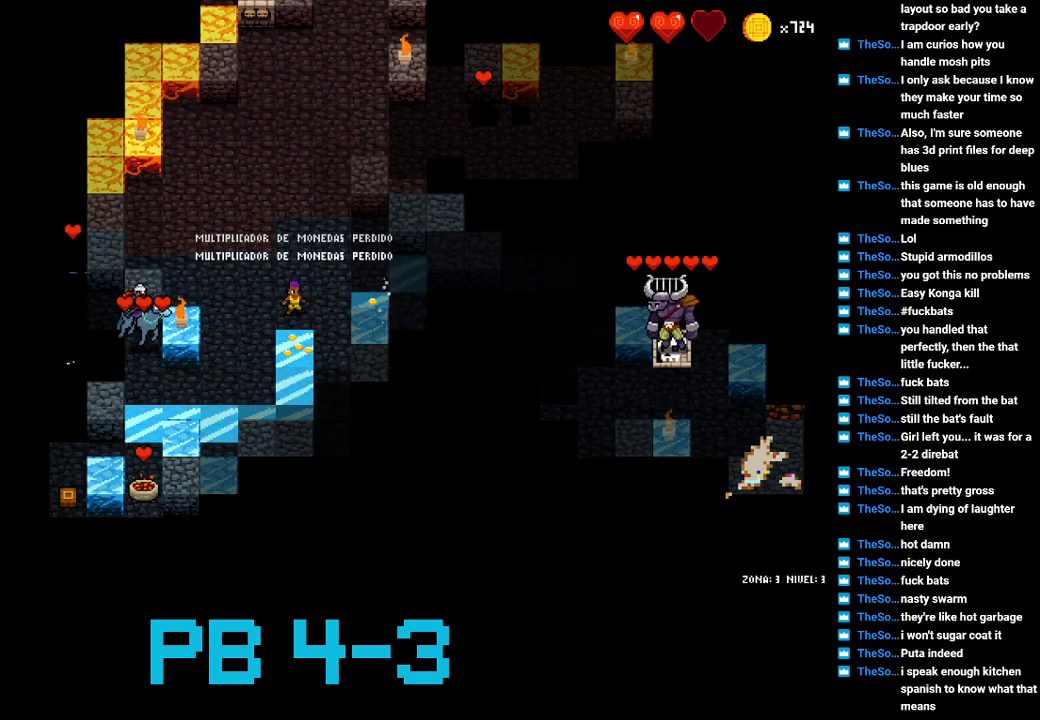
{"buttons": [], "events": []}
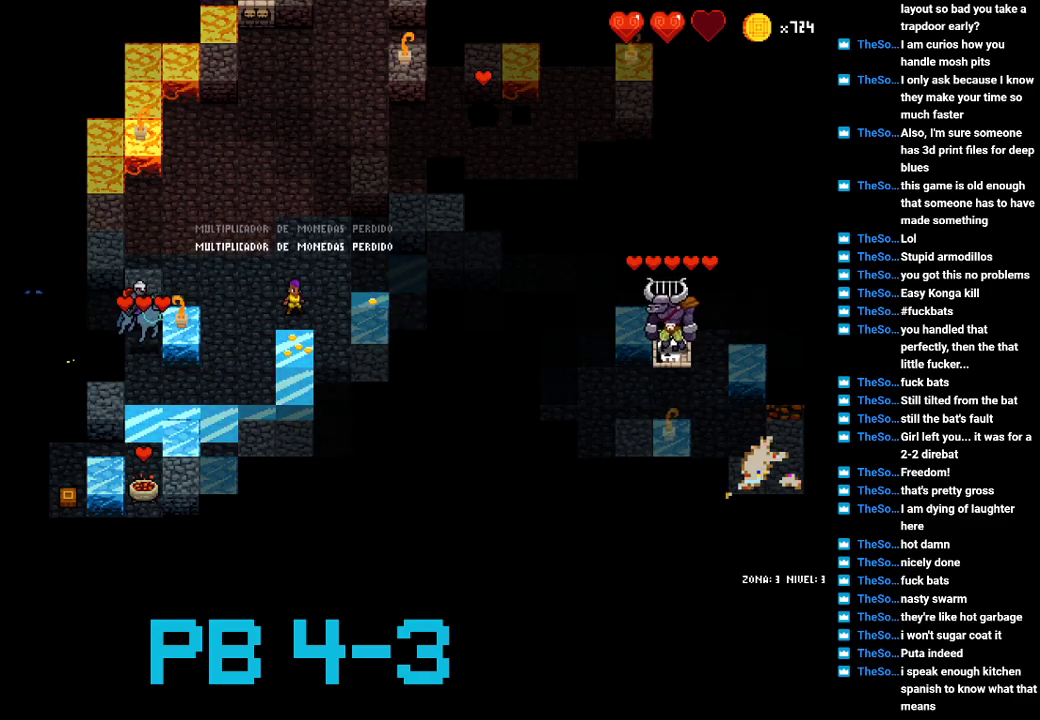
{"buttons": ["SQUARE"], "events": [[133, "SQUARE", "down"], [200, "SQUARE", "up"], [350, "SQUARE", "down"], [383, "SQUARE", "up"], [483, "SQUARE", "down"]]}
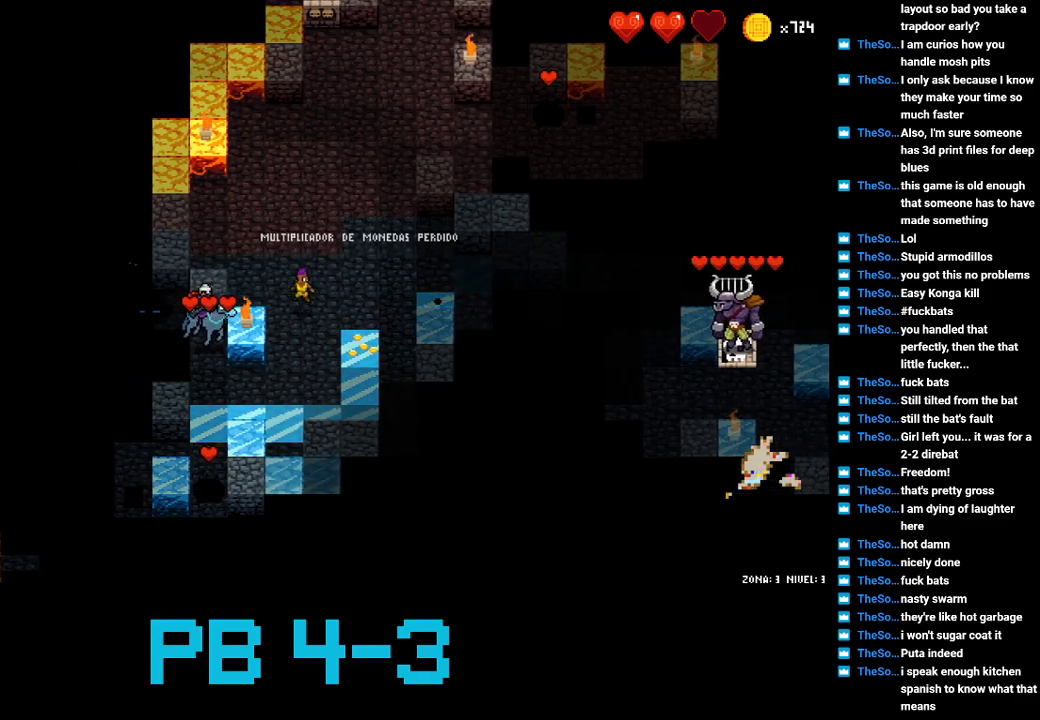
{"buttons": [], "events": [[50, "SQUARE", "up"], [183, "CIRCLE", "down"], [283, "CIRCLE", "up"], [317, "CIRCLE", "down"], [417, "CIRCLE", "up"]]}